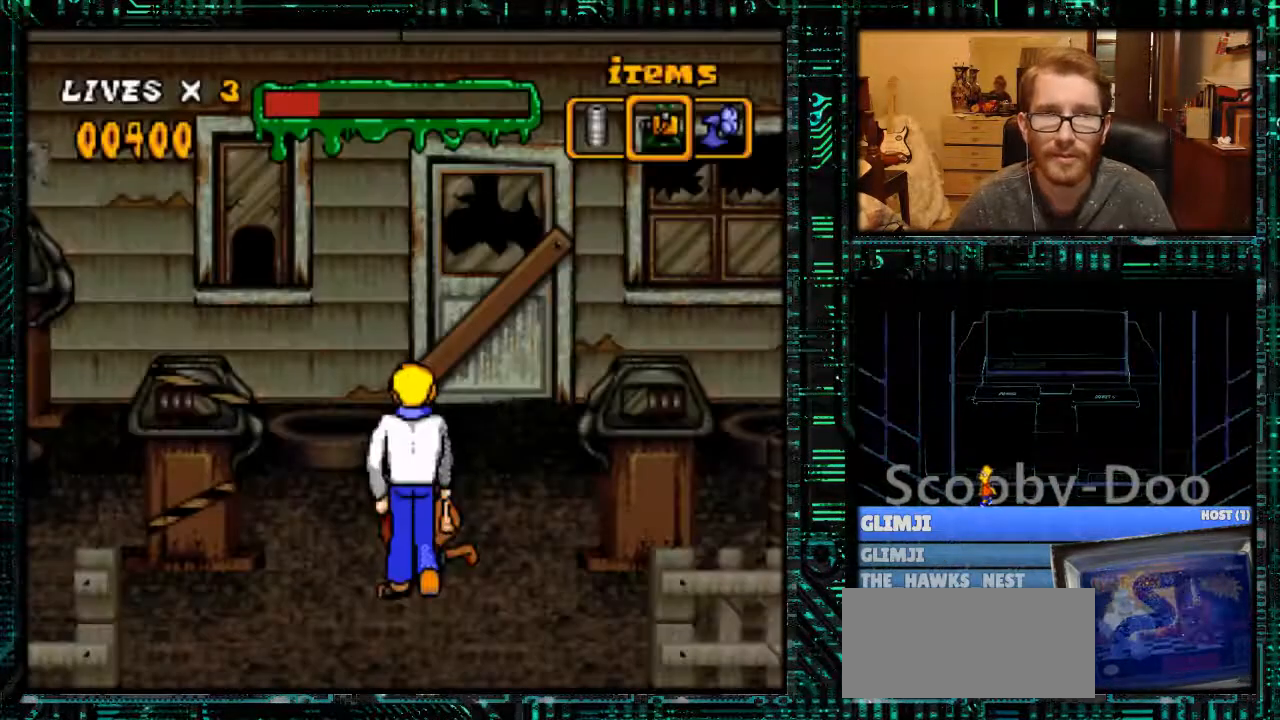
Gameplay with a controller (Nintendo layout); each line is a JSON object with the inputs held at the frame after it. "events" lists button and stick changes between this image and that frame as [ms after this image, input, new state], when the widget could be followed in between. Not read: L3 R3.
{"buttons": ["Y", "DPAD_LEFT"], "events": [[267, "DPAD_LEFT", "down"], [300, "Y", "down"]]}
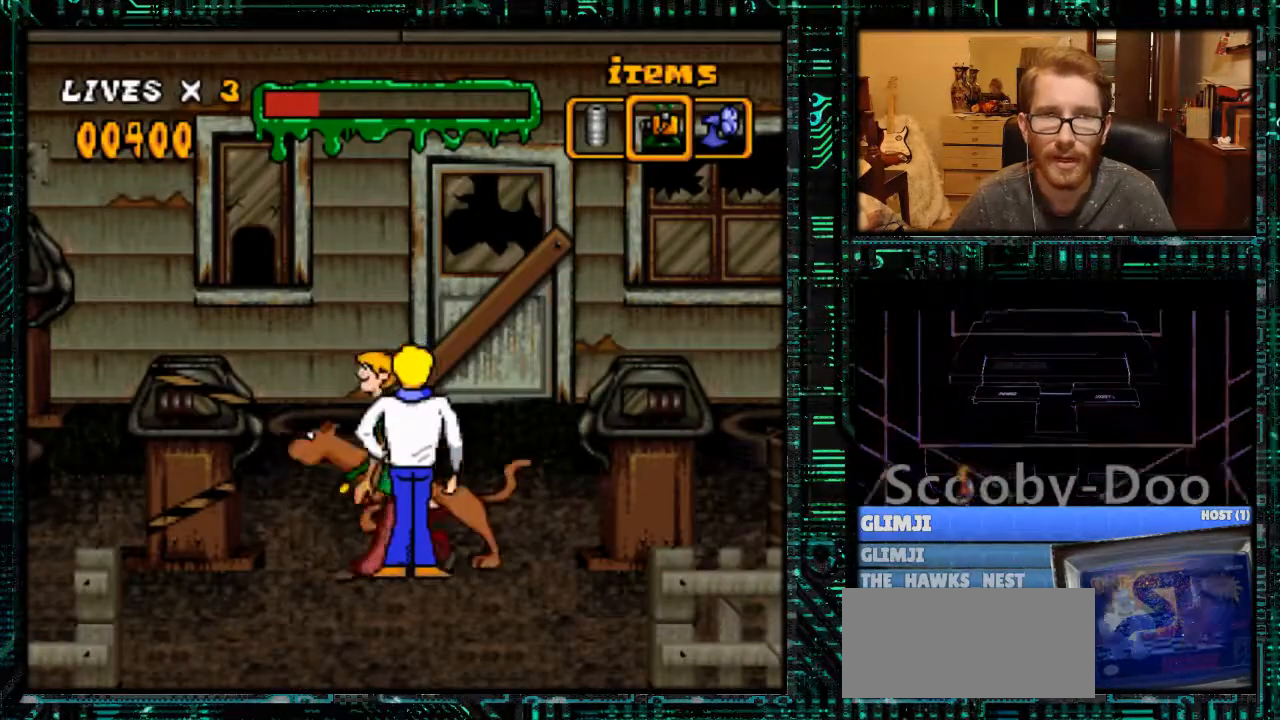
{"buttons": [], "events": [[333, "Y", "up"], [367, "DPAD_LEFT", "up"]]}
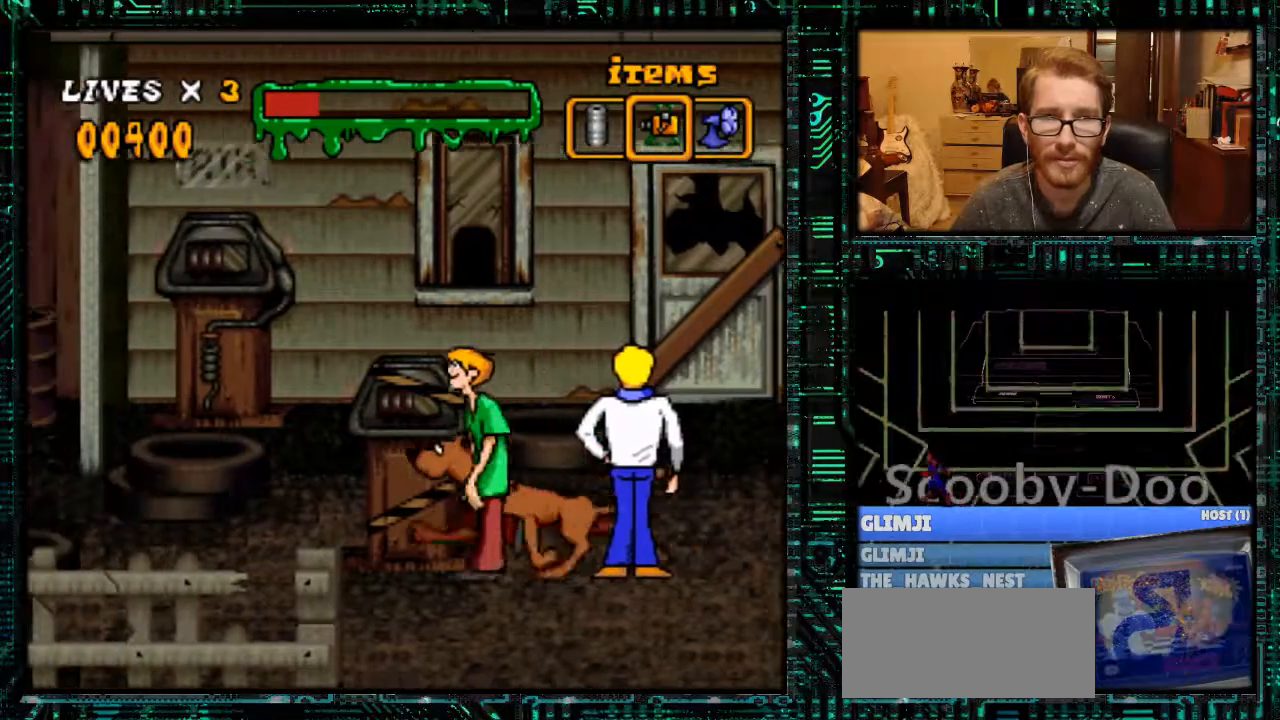
{"buttons": ["A", "DPAD_LEFT"], "events": [[200, "A", "down"], [500, "DPAD_LEFT", "down"]]}
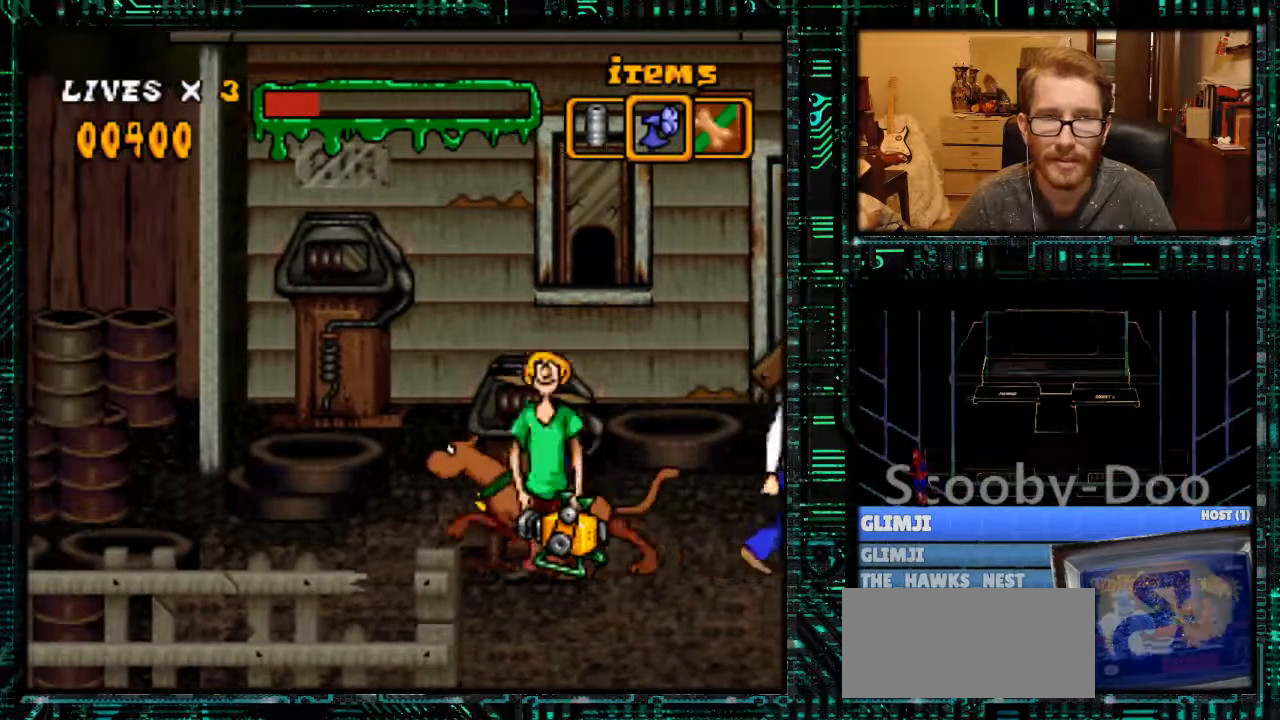
{"buttons": ["A", "DPAD_RIGHT"], "events": [[333, "DPAD_LEFT", "up"], [467, "DPAD_RIGHT", "down"]]}
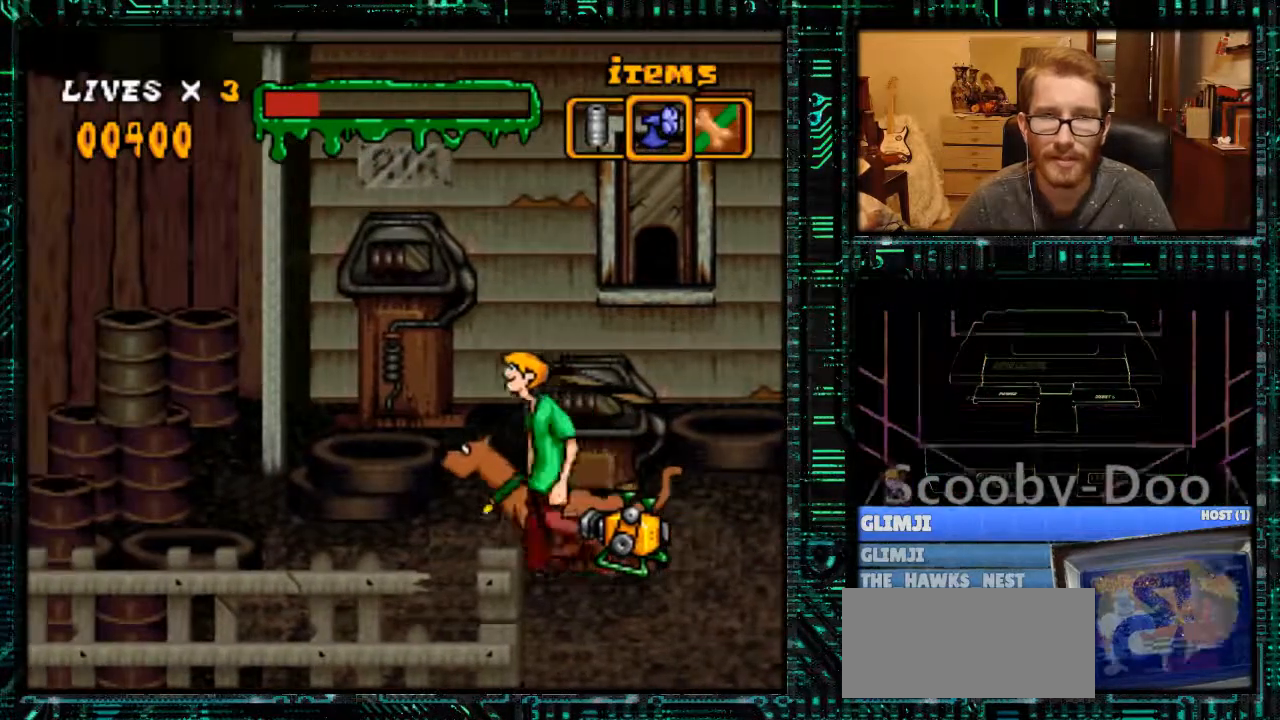
{"buttons": [], "events": [[200, "A", "up"], [300, "DPAD_RIGHT", "up"]]}
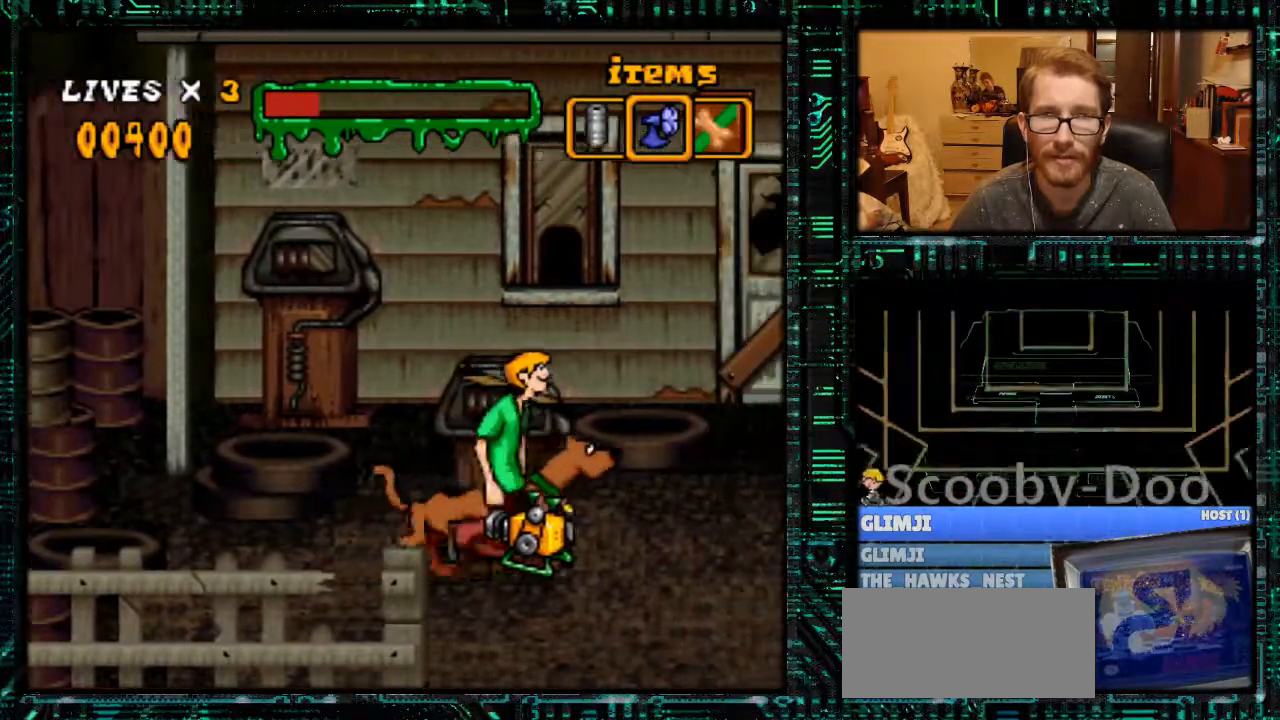
{"buttons": ["DPAD_LEFT"], "events": [[67, "DPAD_RIGHT", "down"], [333, "DPAD_RIGHT", "up"], [500, "DPAD_LEFT", "down"]]}
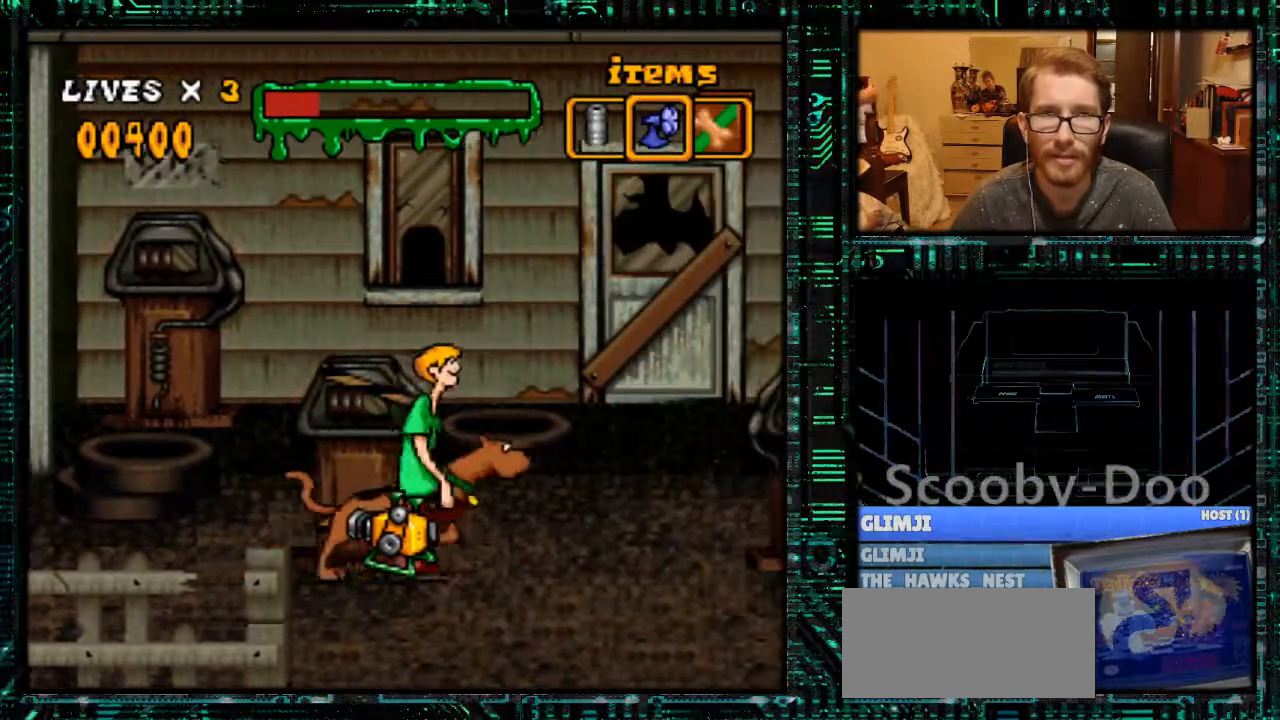
{"buttons": ["X", "DPAD_LEFT"], "events": [[100, "DPAD_LEFT", "up"], [400, "X", "down"], [433, "DPAD_LEFT", "down"]]}
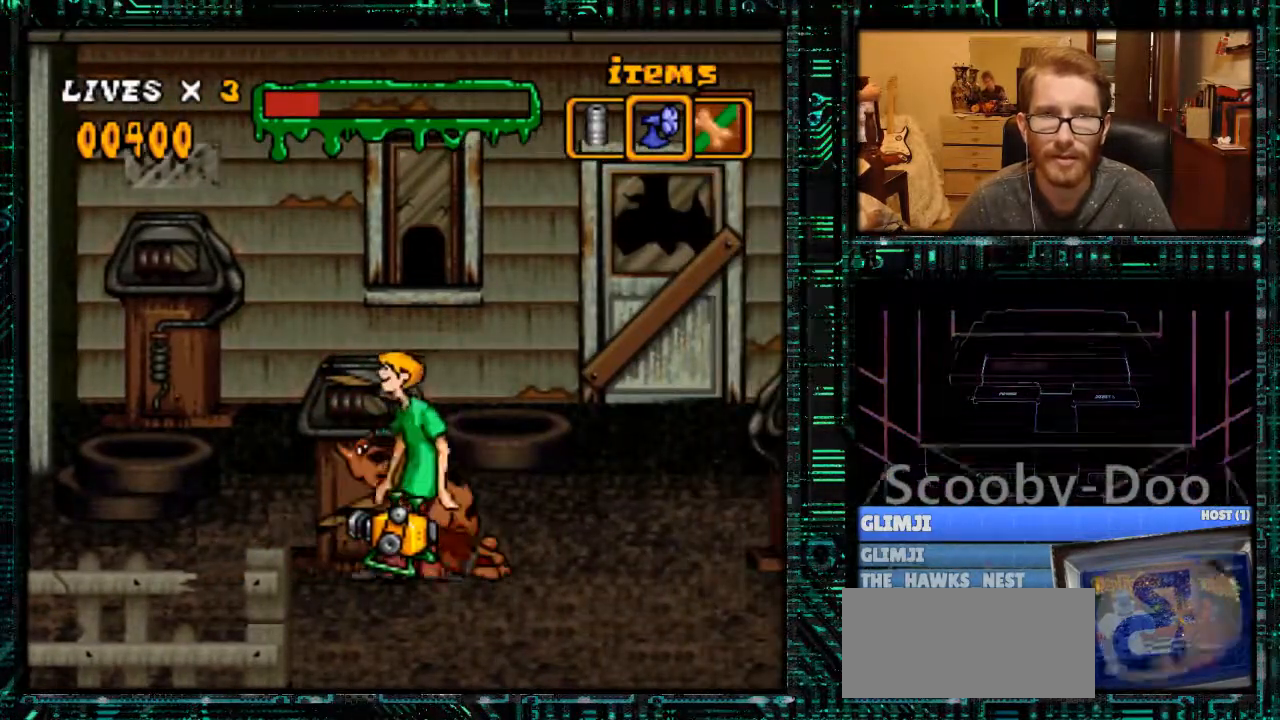
{"buttons": ["X", "DPAD_LEFT"], "events": []}
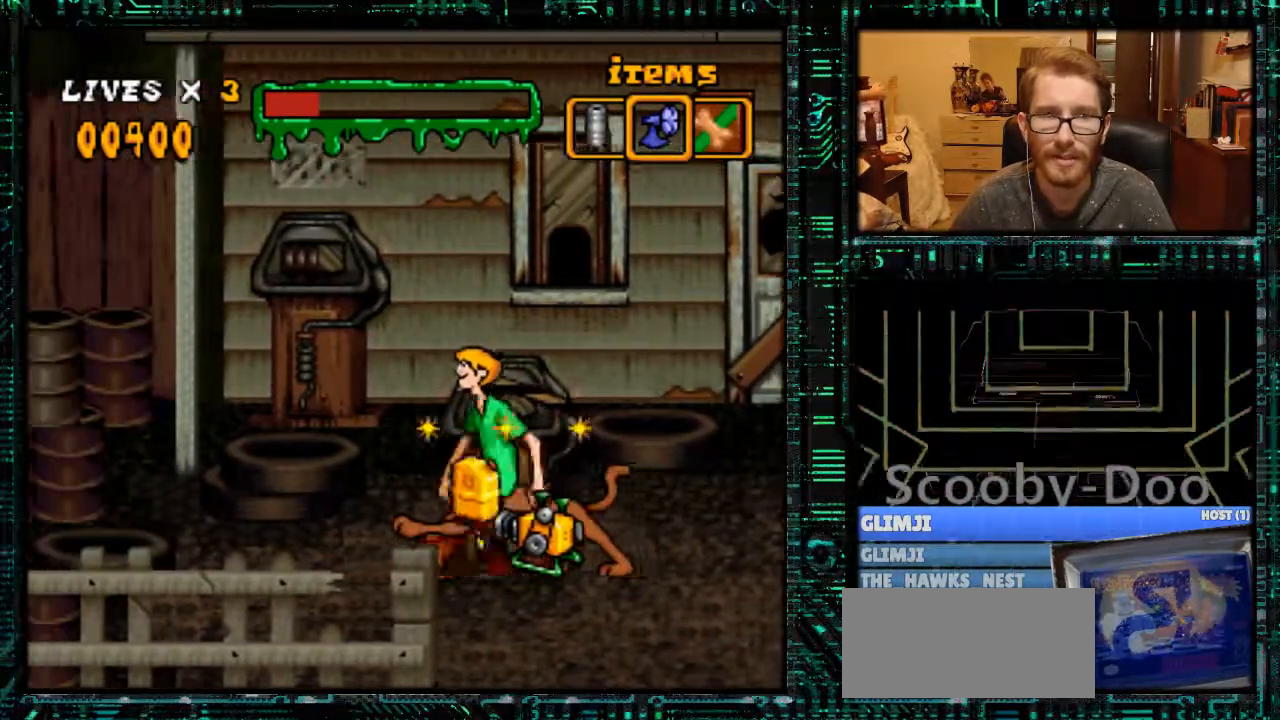
{"buttons": ["DPAD_RIGHT"], "events": [[267, "DPAD_LEFT", "up"], [333, "X", "up"], [400, "DPAD_RIGHT", "down"]]}
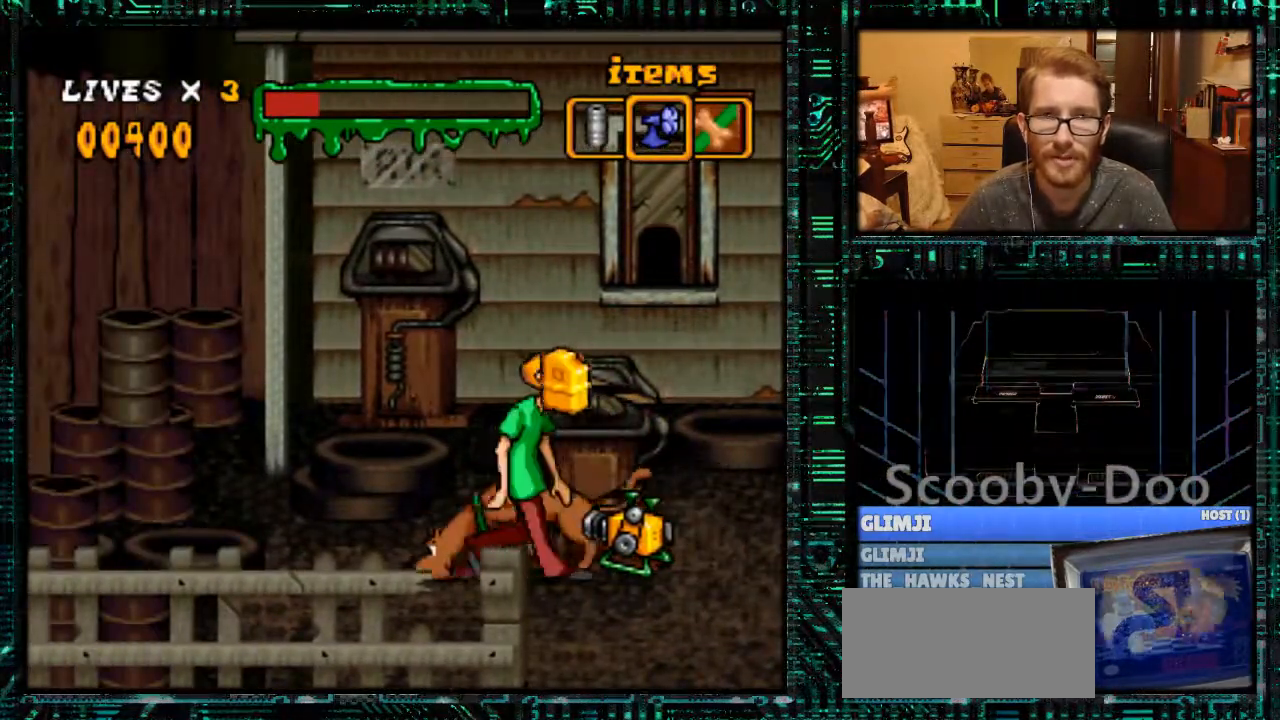
{"buttons": ["DPAD_UP"], "events": [[233, "DPAD_RIGHT", "up"], [500, "DPAD_UP", "down"]]}
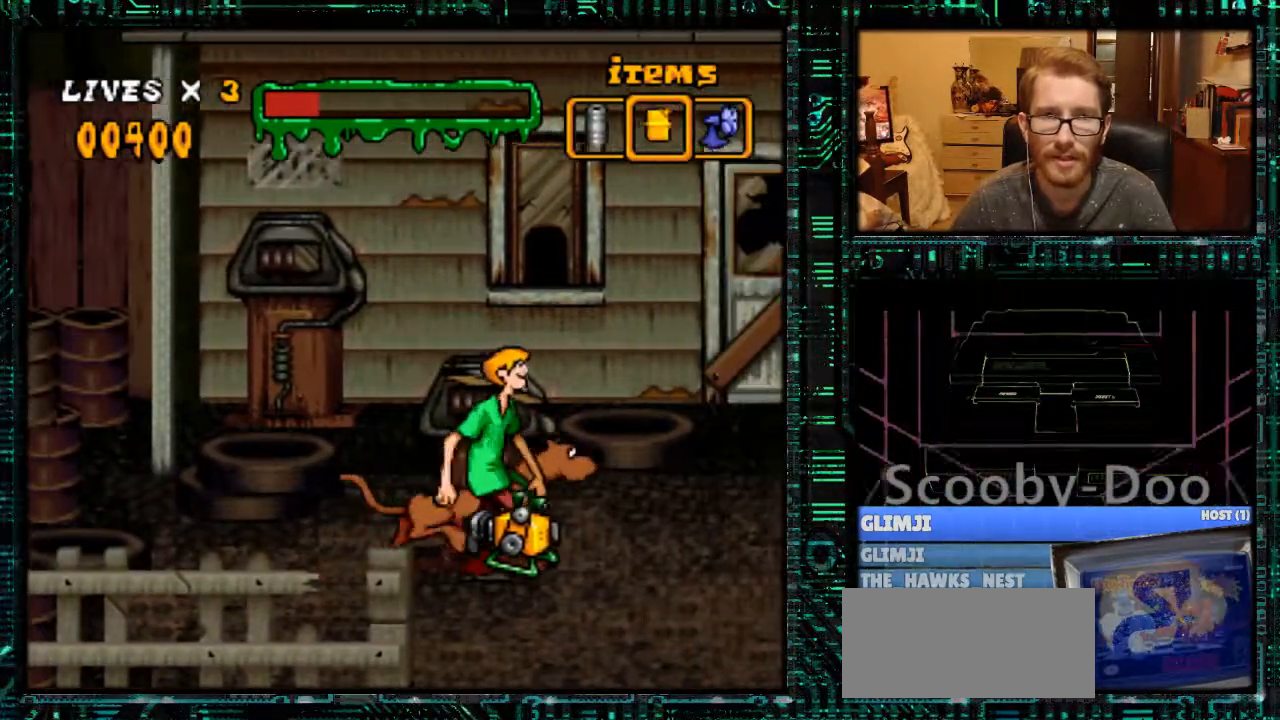
{"buttons": ["Y", "DPAD_RIGHT"], "events": [[100, "DPAD_UP", "up"], [200, "DPAD_RIGHT", "down"], [267, "DPAD_RIGHT", "up"], [400, "DPAD_RIGHT", "down"], [433, "Y", "down"]]}
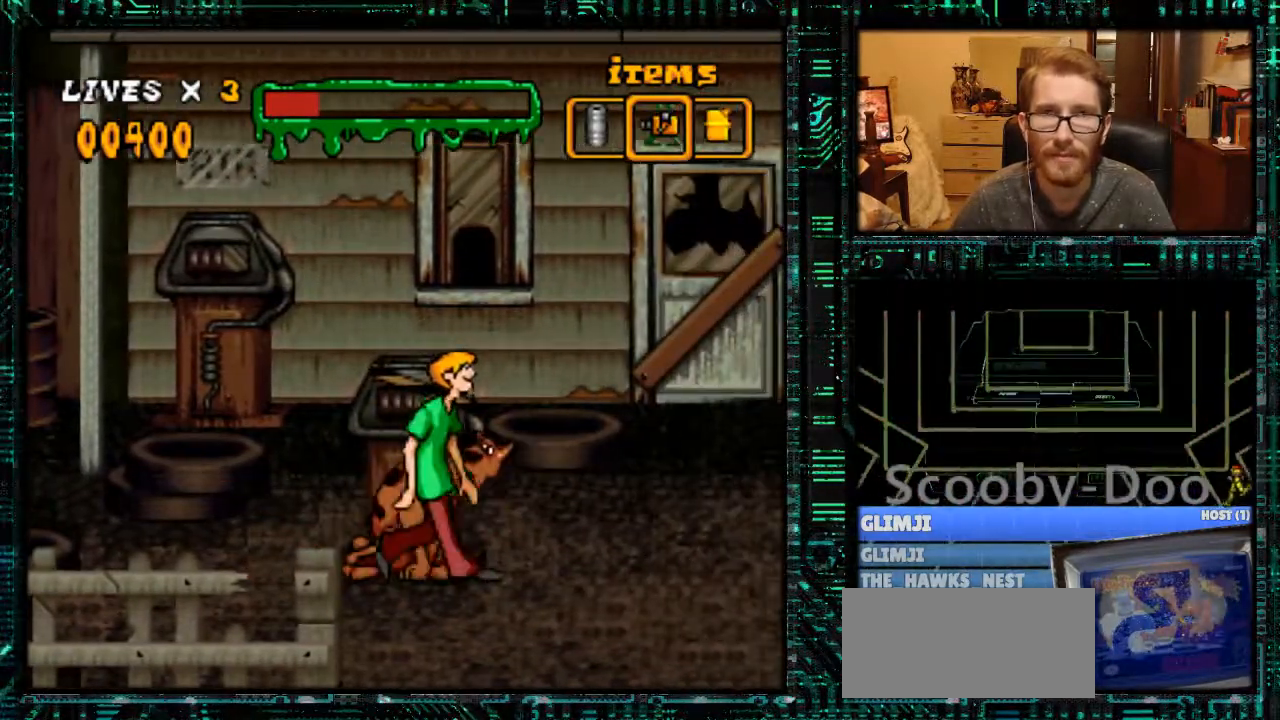
{"buttons": ["B", "Y", "DPAD_RIGHT"], "events": [[467, "B", "down"]]}
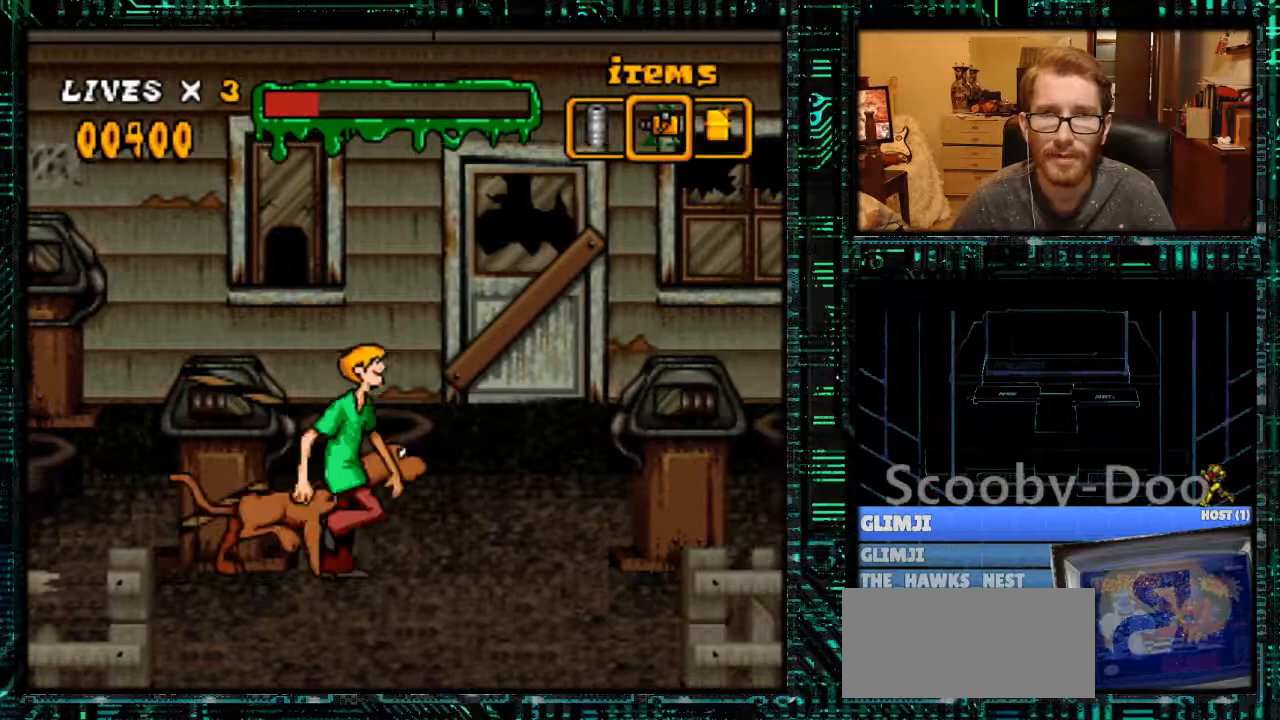
{"buttons": ["DPAD_RIGHT"], "events": [[133, "B", "up"], [300, "Y", "up"]]}
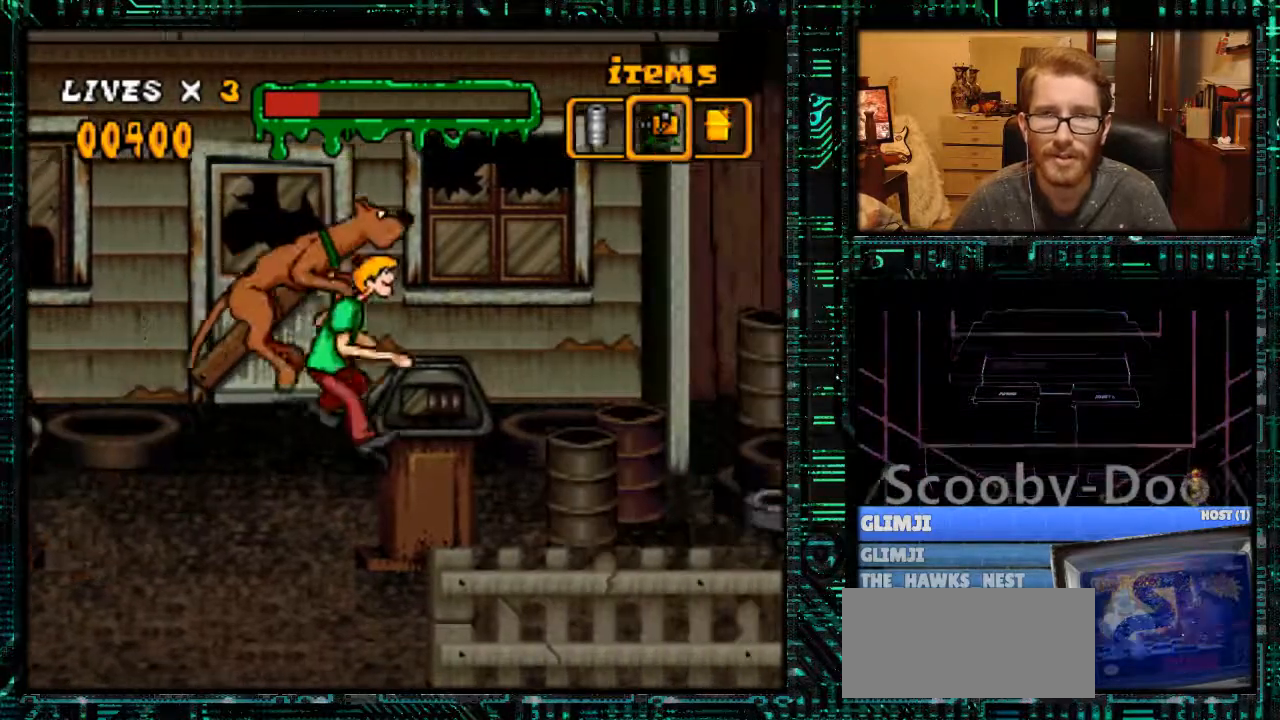
{"buttons": ["X", "DPAD_RIGHT"], "events": [[333, "X", "down"]]}
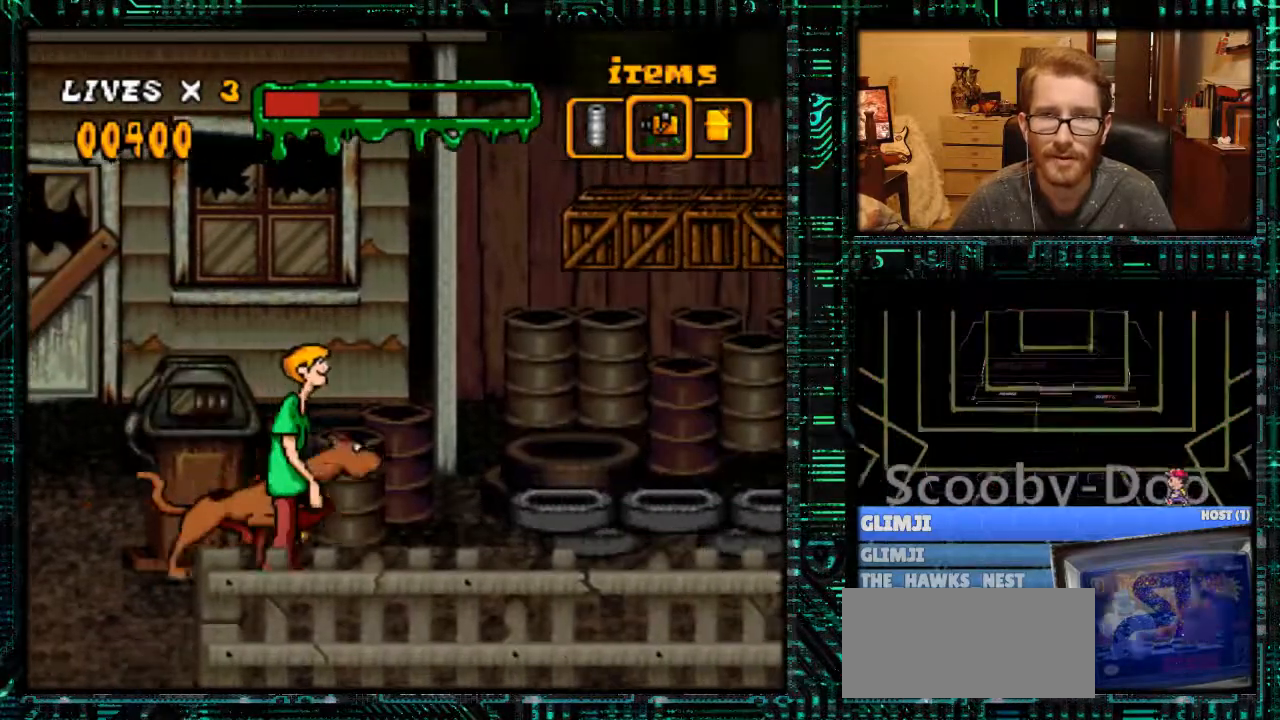
{"buttons": ["DPAD_RIGHT"], "events": [[467, "X", "up"]]}
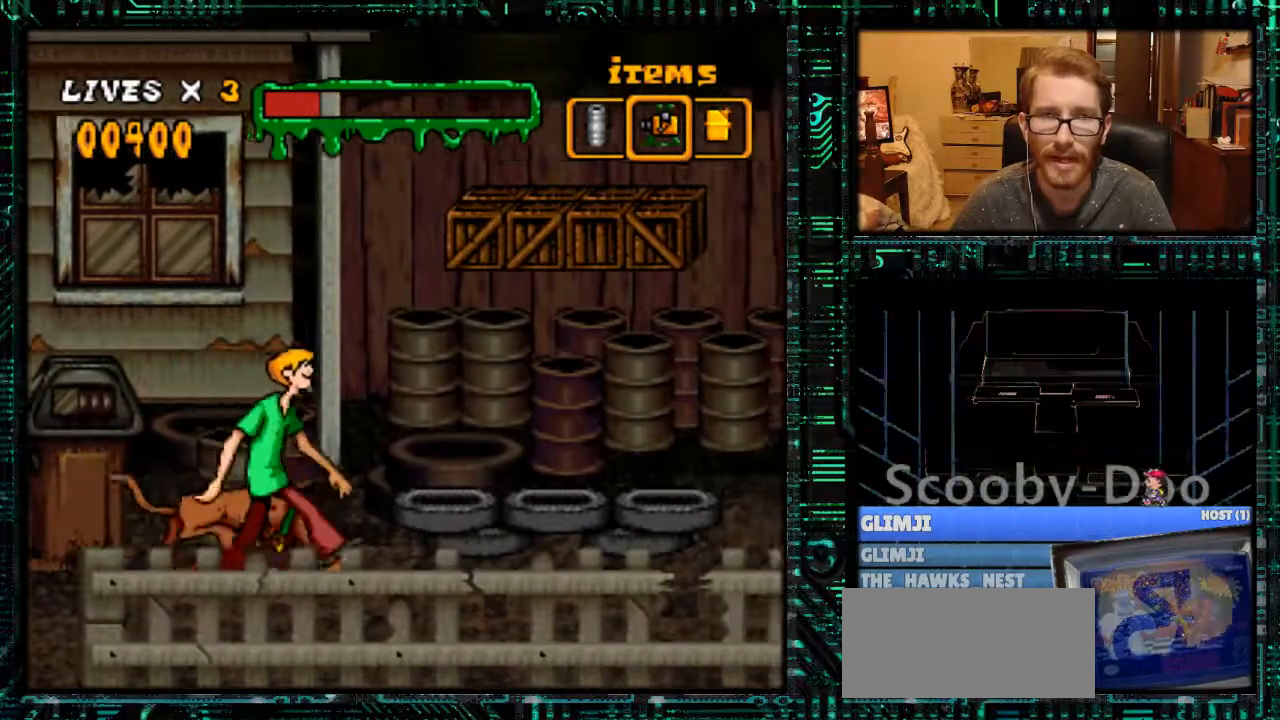
{"buttons": ["Y"], "events": [[67, "B", "down"], [367, "B", "up"], [467, "DPAD_RIGHT", "up"], [467, "Y", "down"]]}
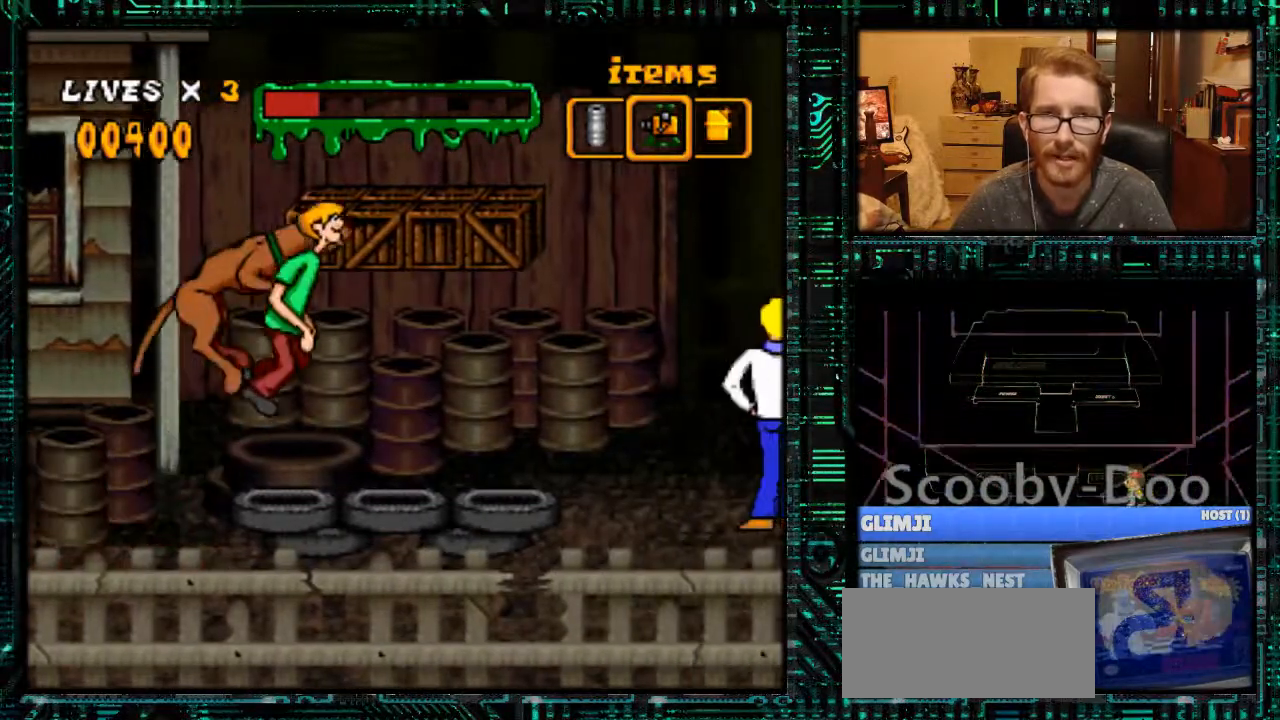
{"buttons": ["B", "Y"], "events": [[33, "DPAD_LEFT", "down"], [100, "B", "down"], [200, "DPAD_LEFT", "up"]]}
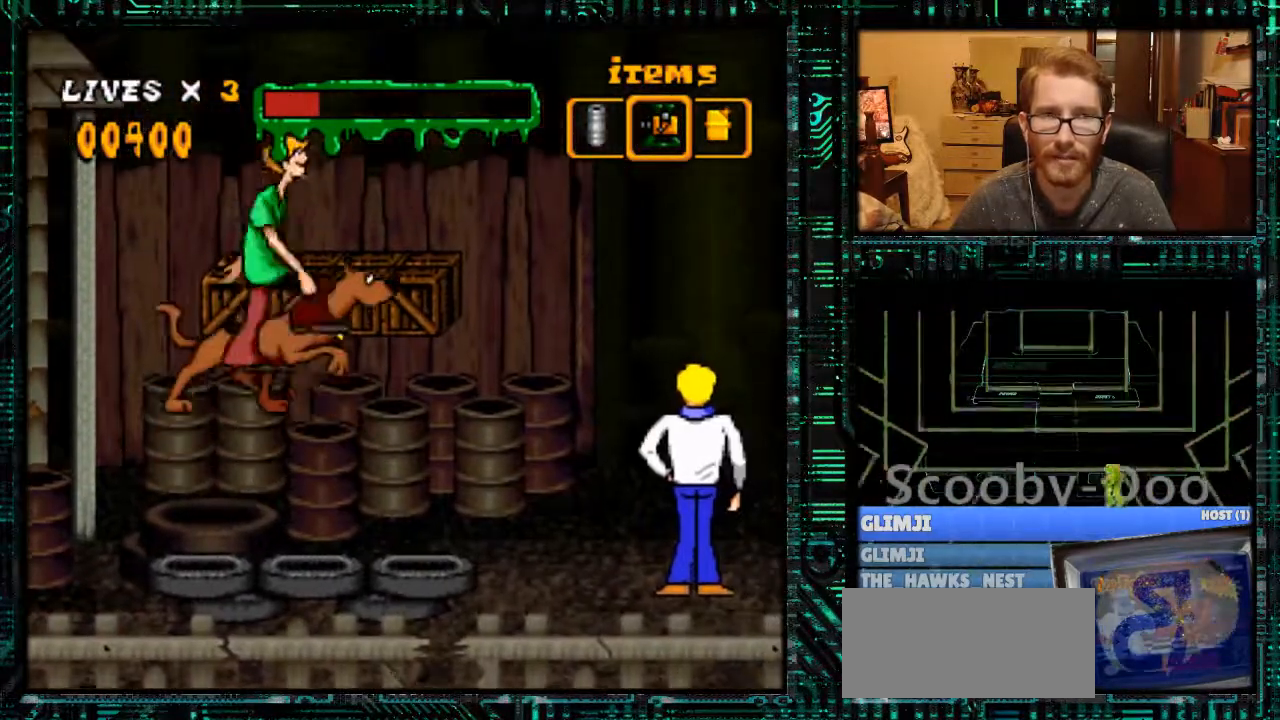
{"buttons": ["B", "Y", "DPAD_RIGHT"], "events": [[100, "B", "up"], [200, "DPAD_LEFT", "down"], [267, "DPAD_LEFT", "up"], [333, "B", "down"], [467, "DPAD_RIGHT", "down"]]}
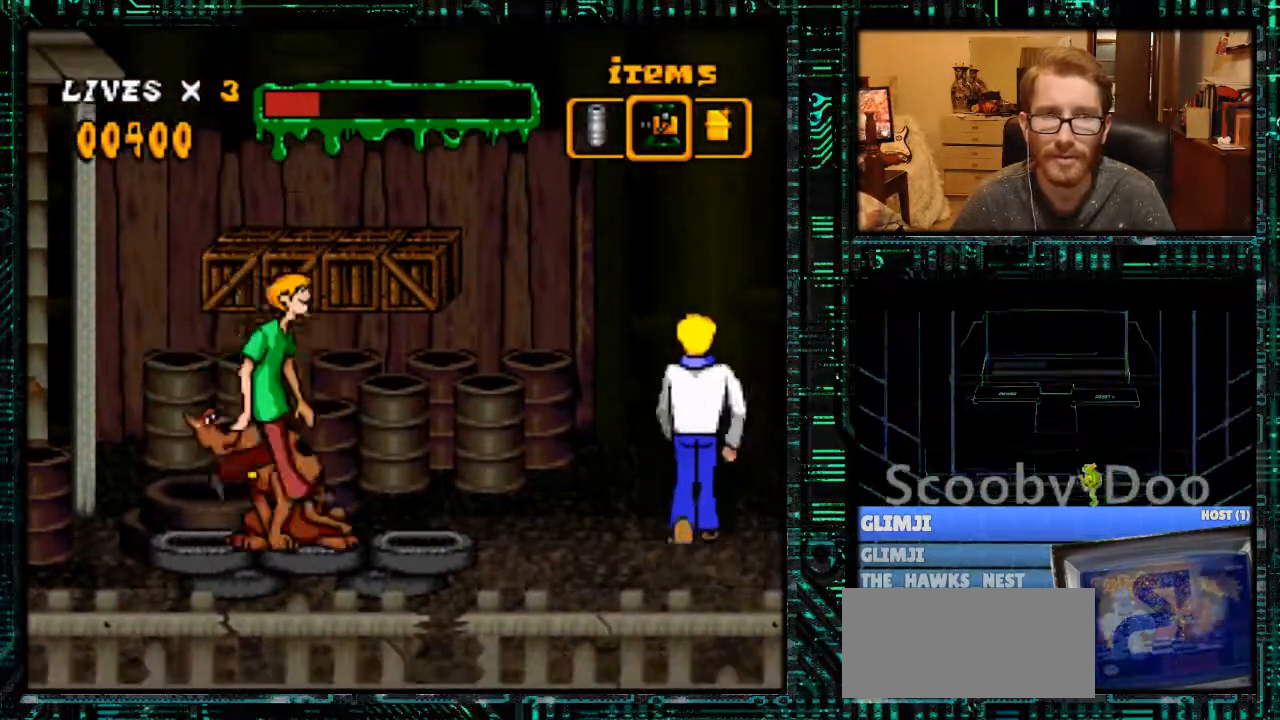
{"buttons": ["Y"], "events": [[133, "DPAD_RIGHT", "up"], [500, "B", "up"]]}
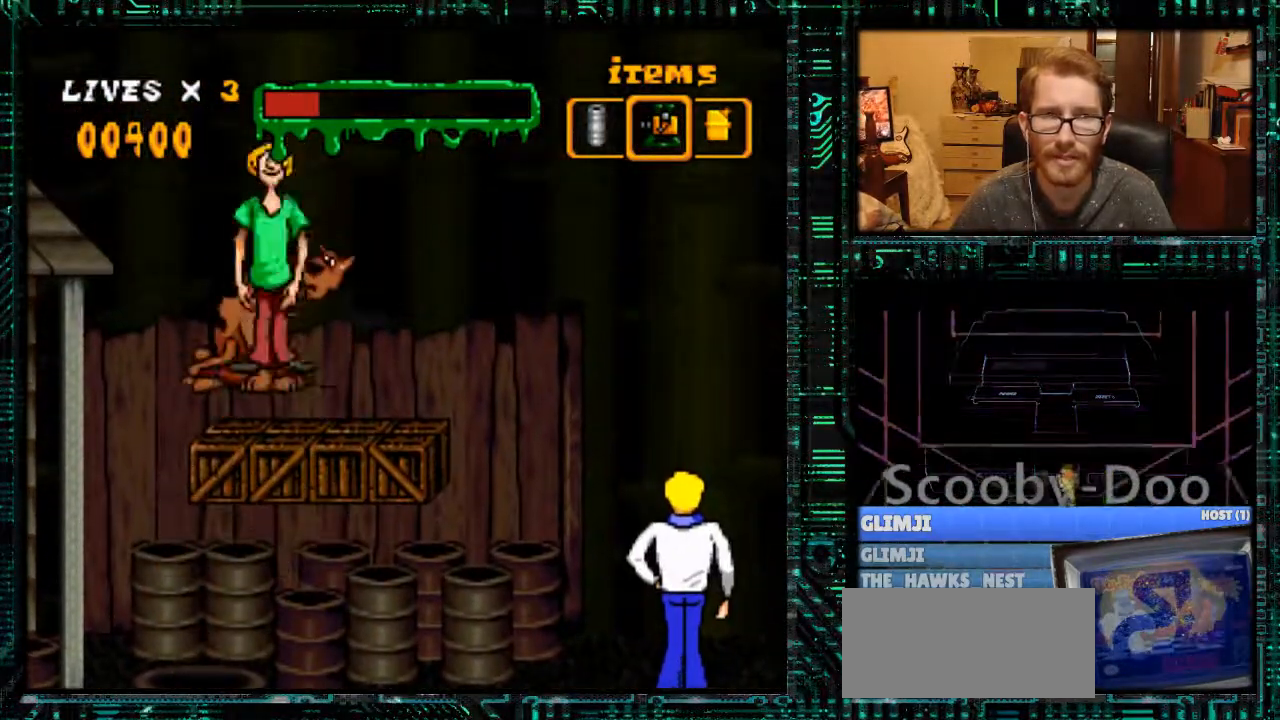
{"buttons": ["DPAD_RIGHT"], "events": [[33, "DPAD_RIGHT", "down"], [267, "DPAD_RIGHT", "up"], [300, "Y", "up"], [500, "DPAD_RIGHT", "down"]]}
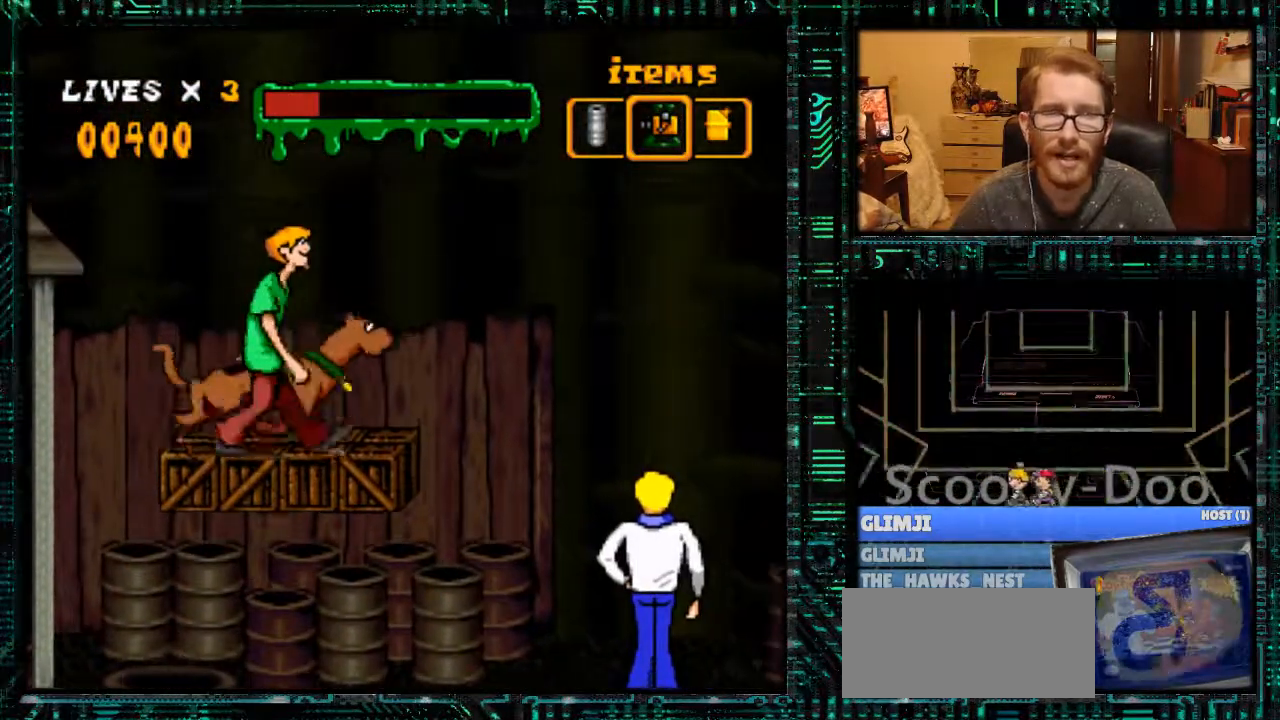
{"buttons": ["Y"], "events": [[167, "Y", "down"], [300, "DPAD_RIGHT", "up"]]}
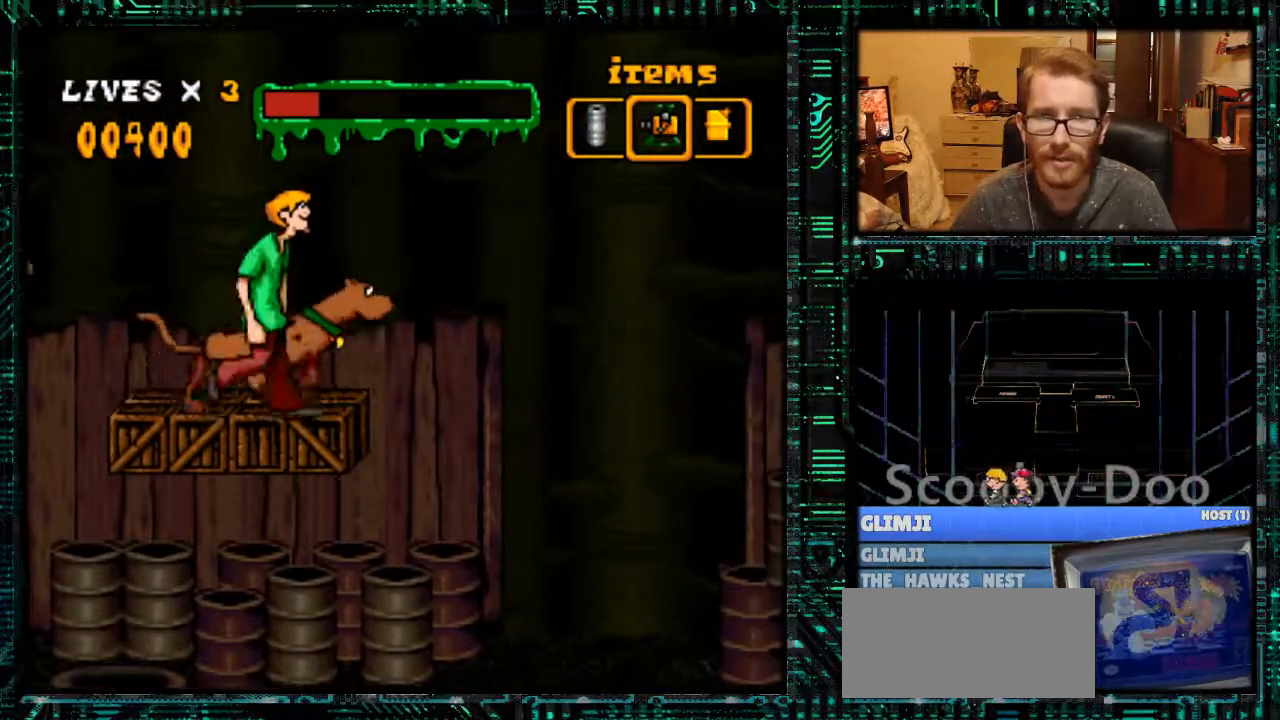
{"buttons": ["Y"], "events": [[100, "DPAD_LEFT", "down"], [167, "DPAD_LEFT", "up"]]}
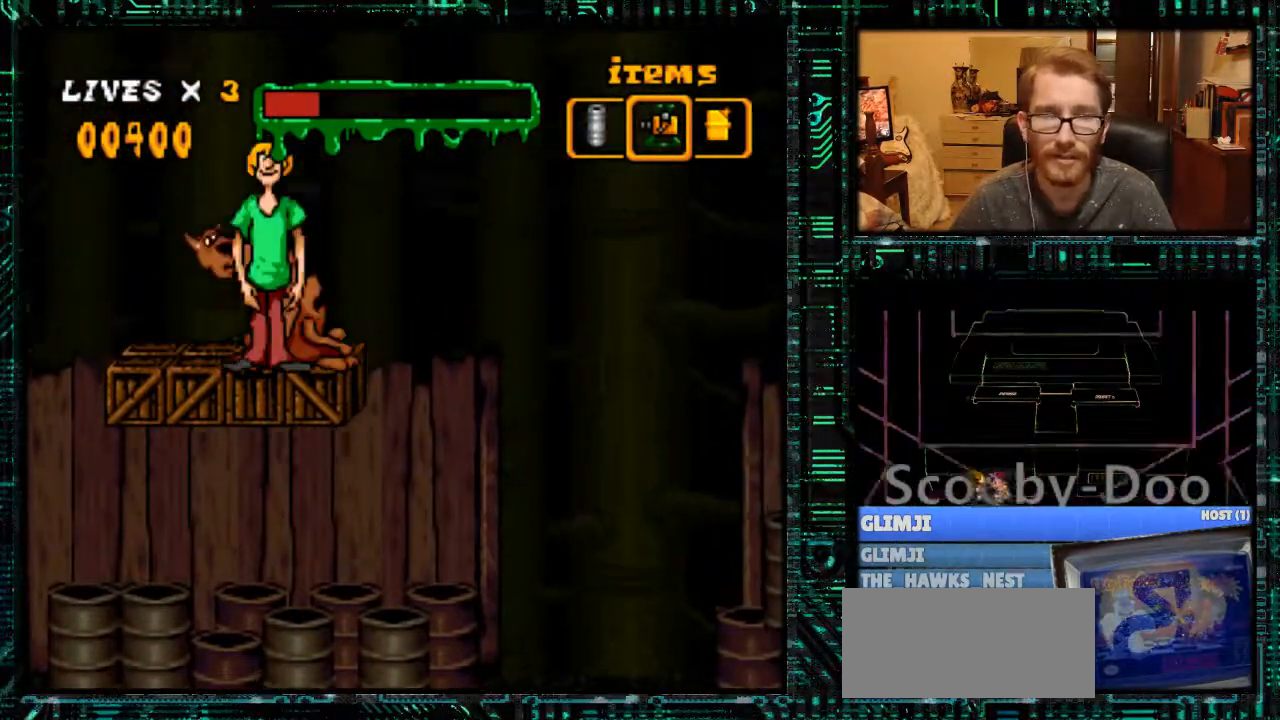
{"buttons": ["Y"], "events": []}
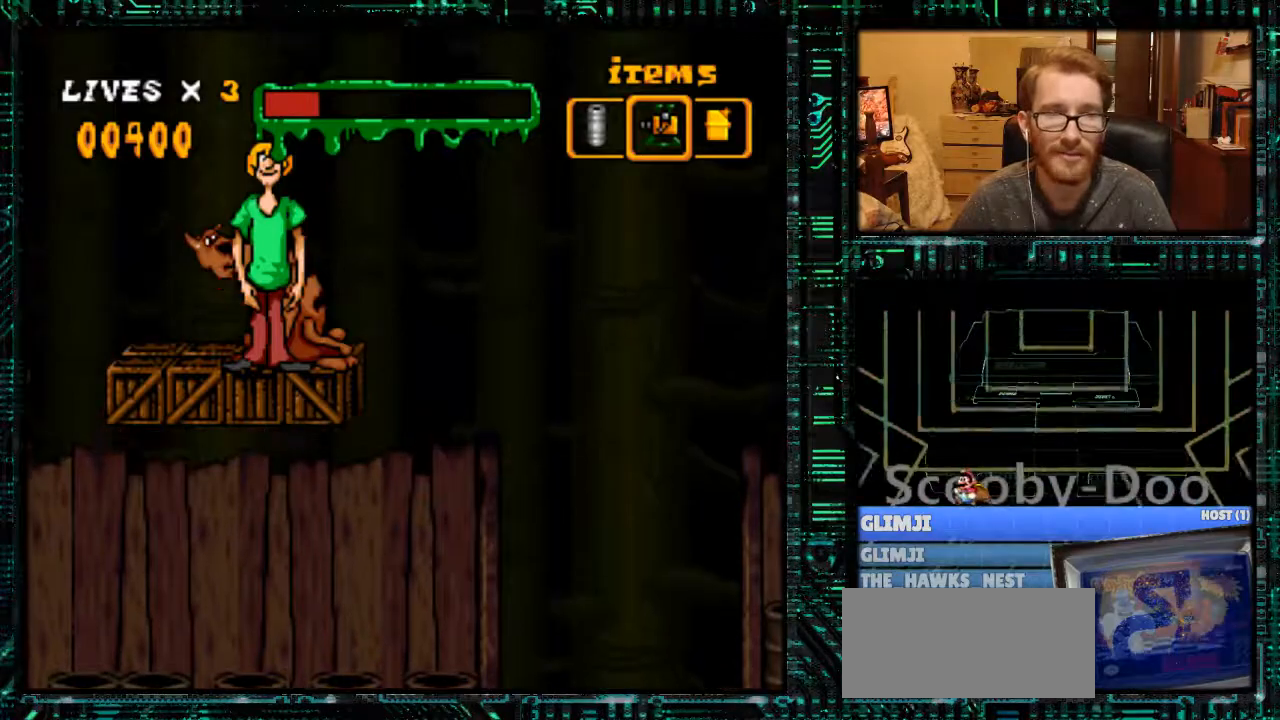
{"buttons": ["Y", "DPAD_LEFT"], "events": [[67, "DPAD_LEFT", "down"]]}
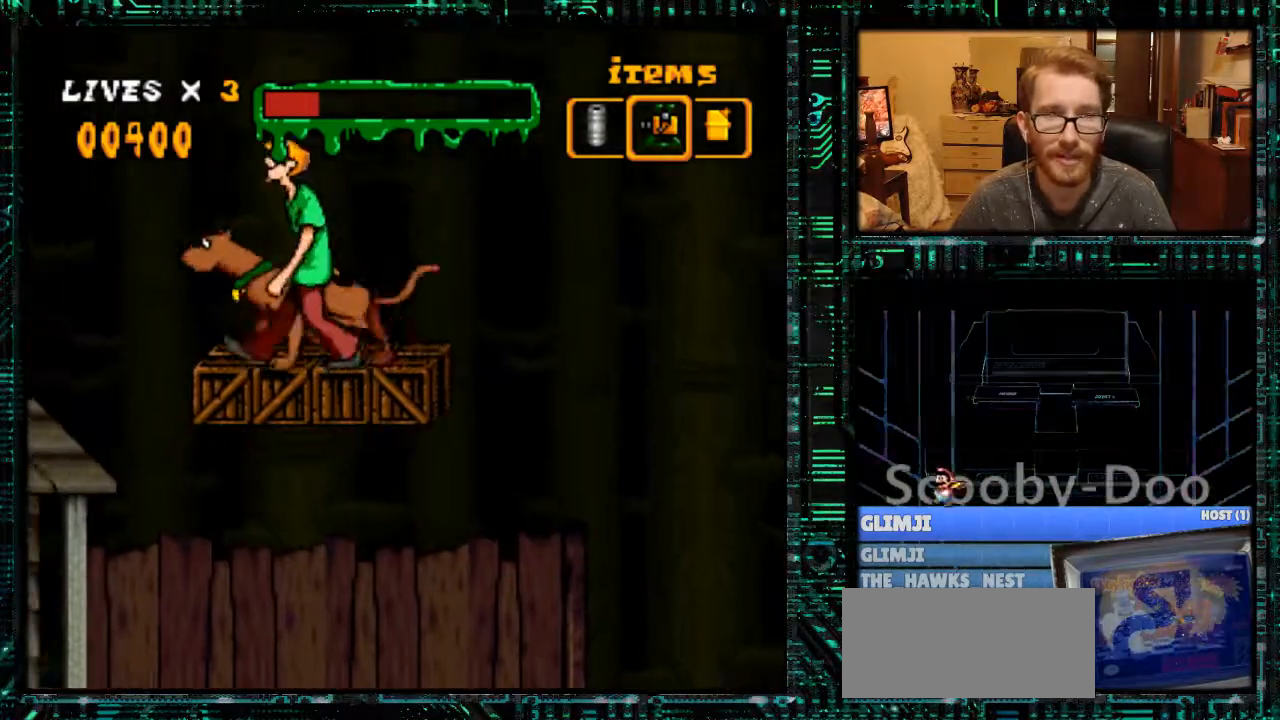
{"buttons": ["Y", "DPAD_LEFT"], "events": [[100, "B", "down"], [467, "B", "up"]]}
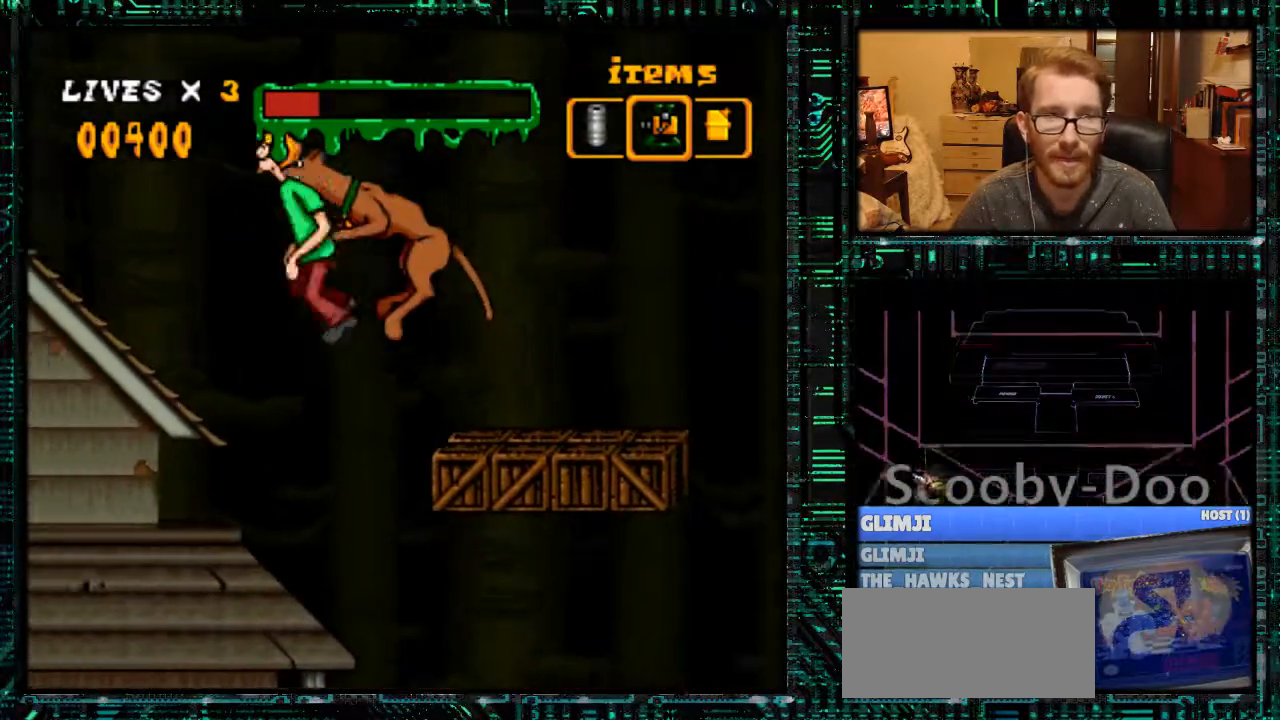
{"buttons": ["Y", "DPAD_LEFT"], "events": []}
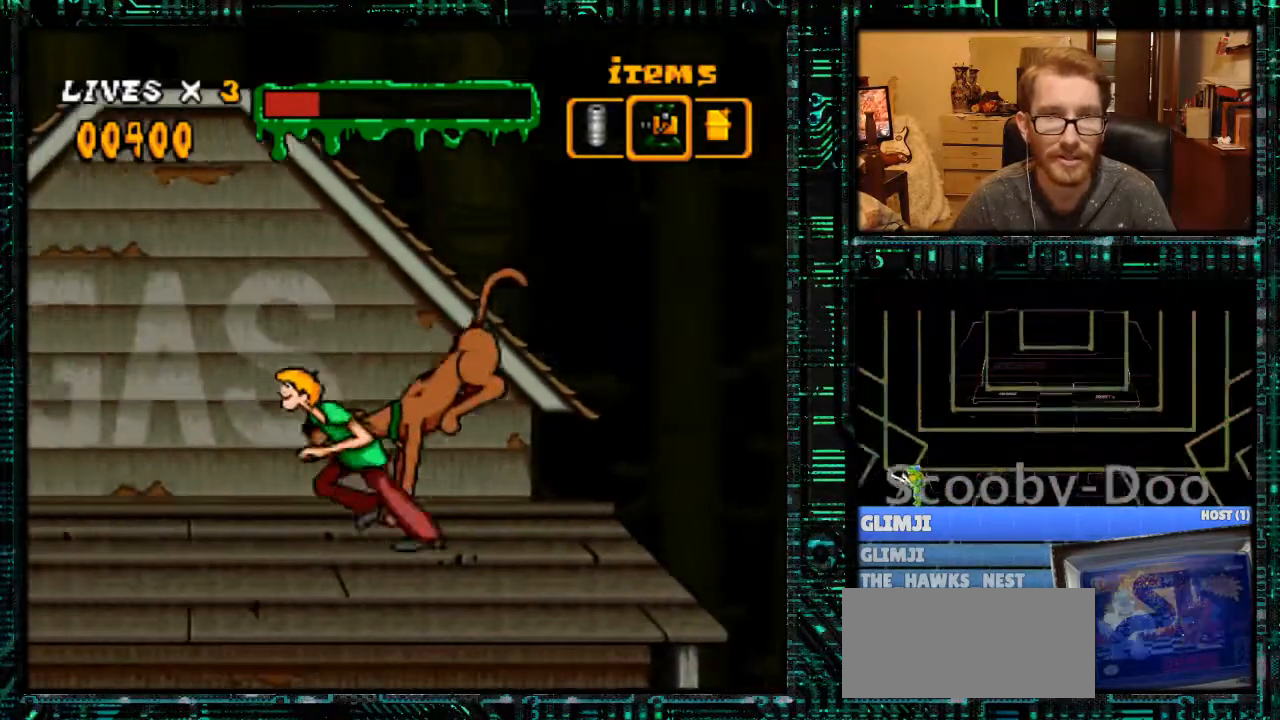
{"buttons": ["DPAD_RIGHT"], "events": [[300, "DPAD_LEFT", "up"], [300, "Y", "up"], [433, "DPAD_RIGHT", "down"]]}
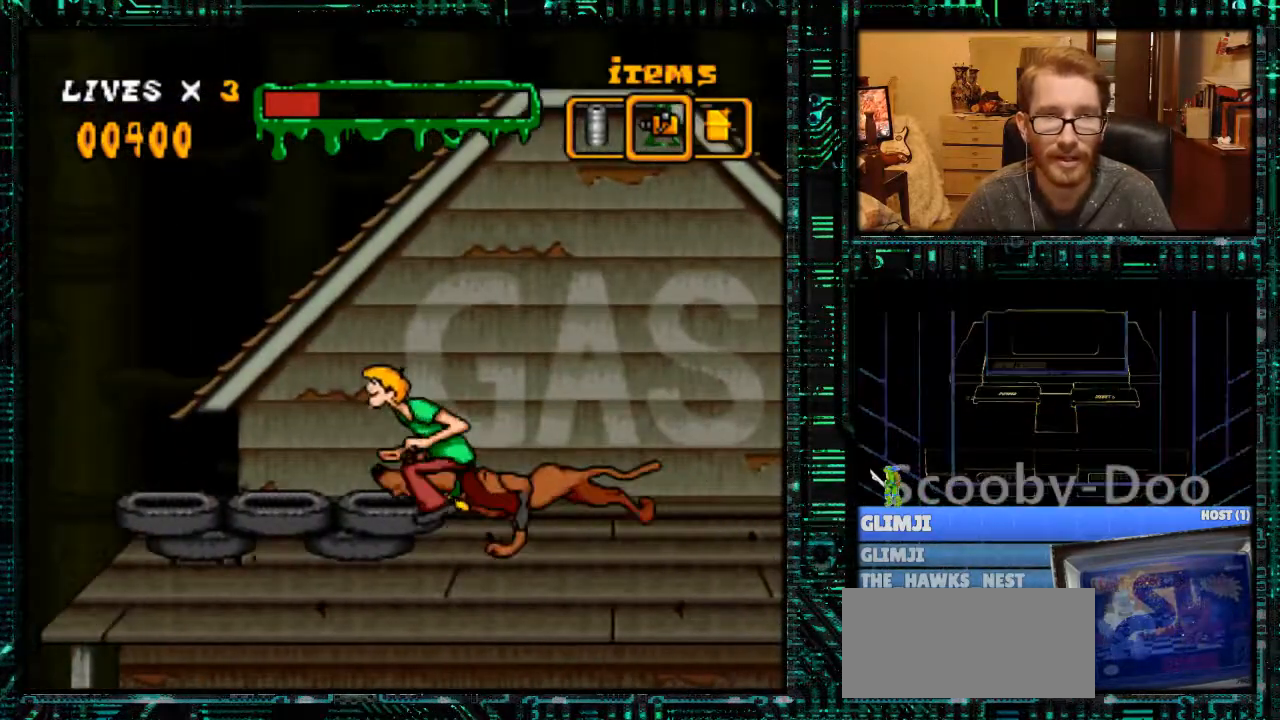
{"buttons": ["DPAD_UP"], "events": [[167, "DPAD_RIGHT", "up"], [467, "DPAD_UP", "down"]]}
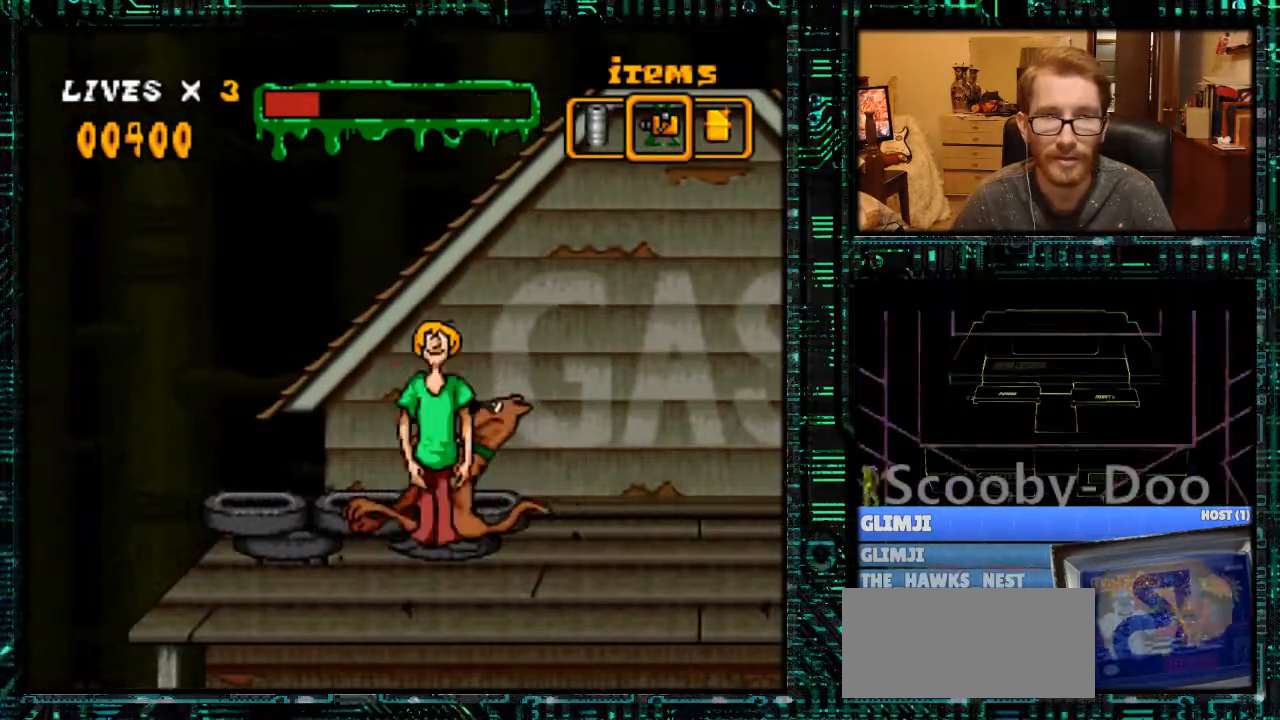
{"buttons": ["Y", "DPAD_LEFT"], "events": [[67, "DPAD_UP", "up"], [200, "DPAD_RIGHT", "down"], [233, "Y", "down"], [333, "DPAD_RIGHT", "up"], [500, "DPAD_LEFT", "down"]]}
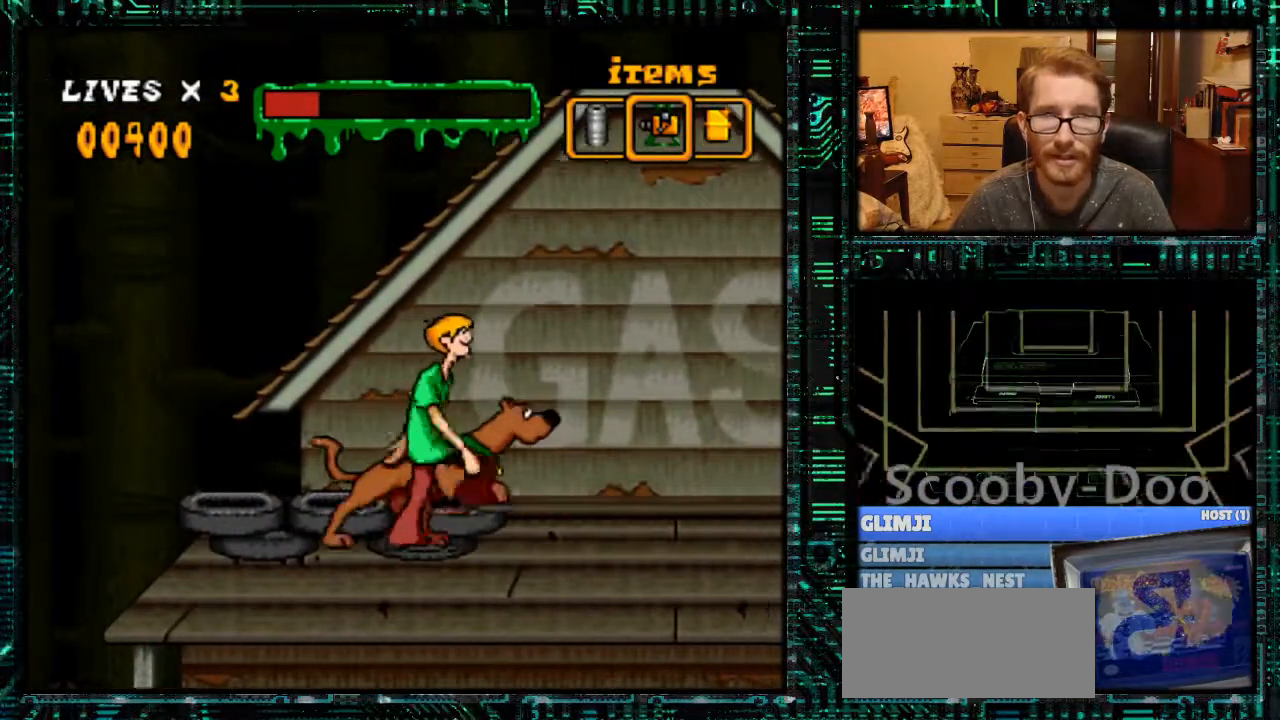
{"buttons": [], "events": [[467, "DPAD_LEFT", "up"], [467, "Y", "up"]]}